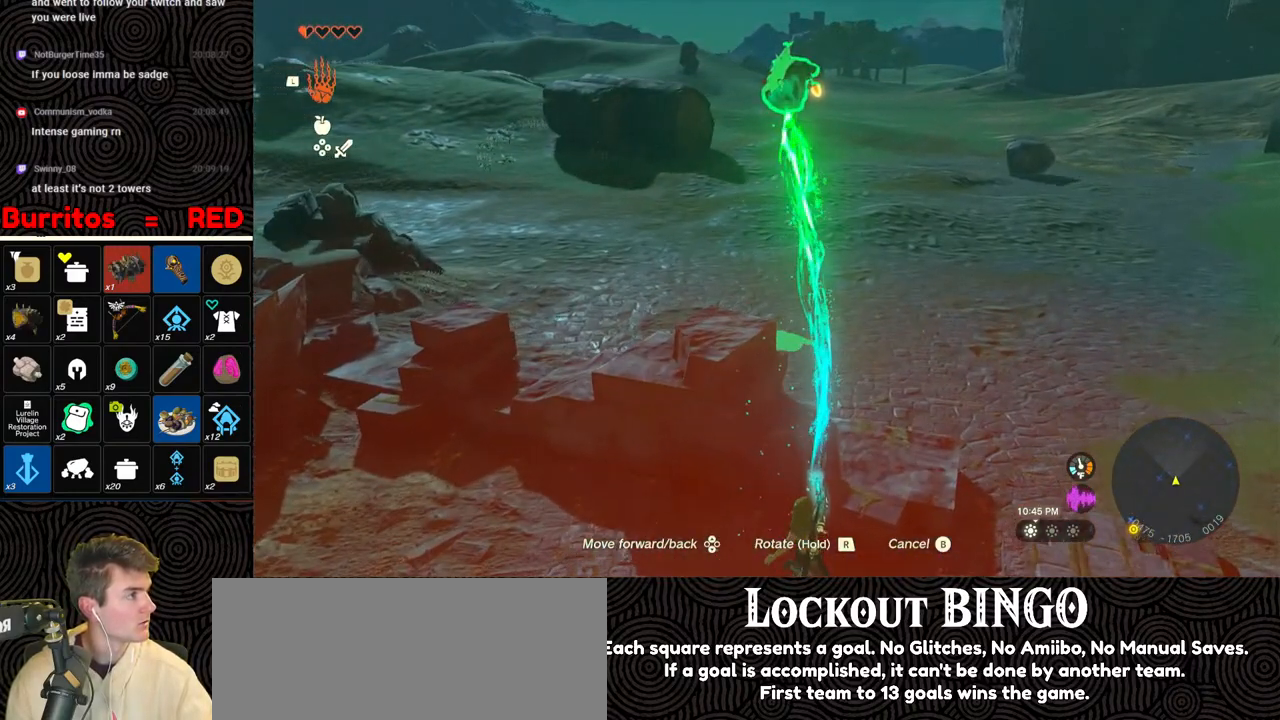
Gameplay with a controller (Nintendo layout); each line is a JSON object with the inputs held at the frame after it. "events" lists button and stick changes between this image and that frame as [ms after this image, input, new state], when the widget could be followed in between. Not read: L3 R3.
{"buttons": [], "left_stick": "up-right", "right_stick": "center", "events": []}
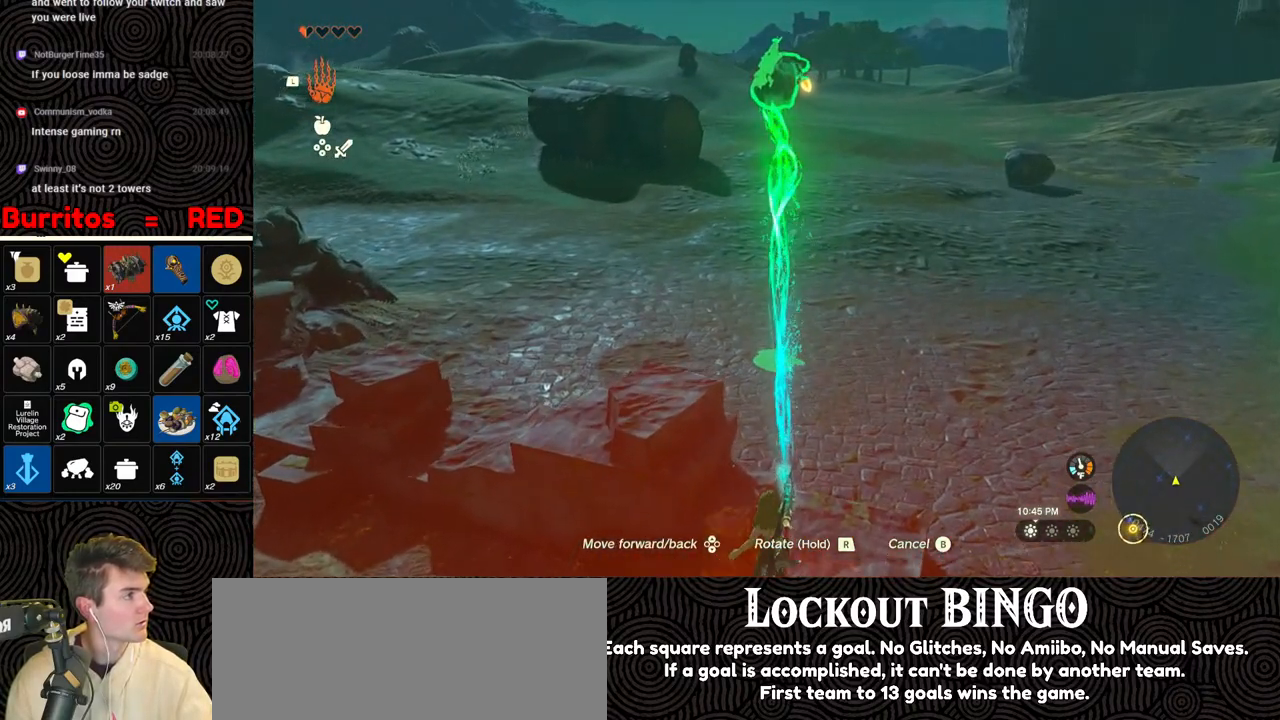
{"buttons": [], "left_stick": "up-right", "right_stick": "center", "events": []}
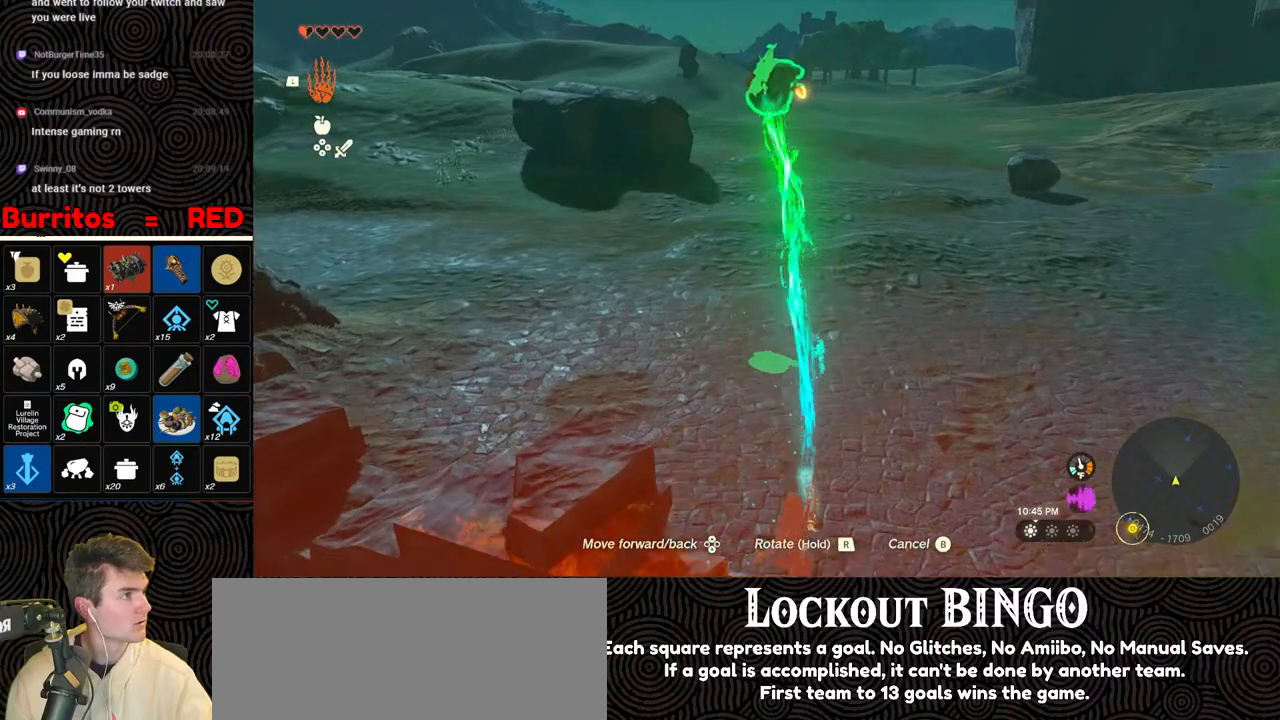
{"buttons": [], "left_stick": "up-right", "right_stick": "center", "events": []}
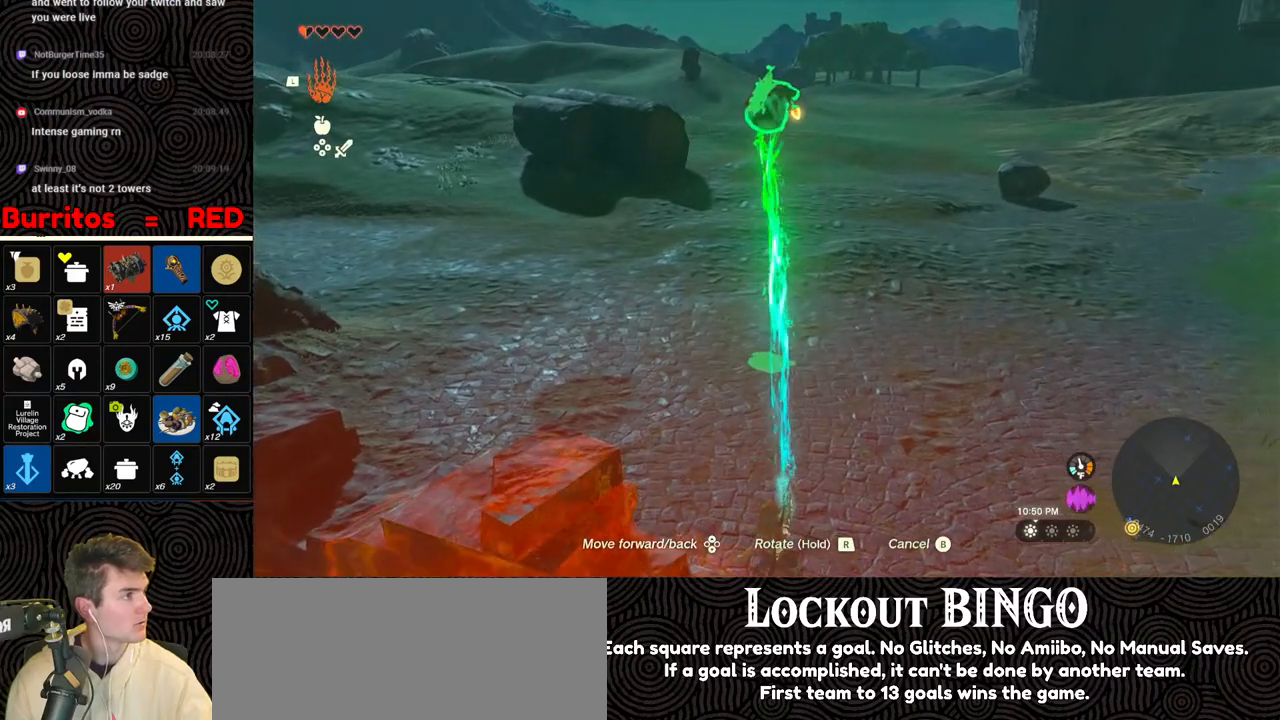
{"buttons": [], "left_stick": "right", "right_stick": "center", "events": [[200, "left_stick", "right"]]}
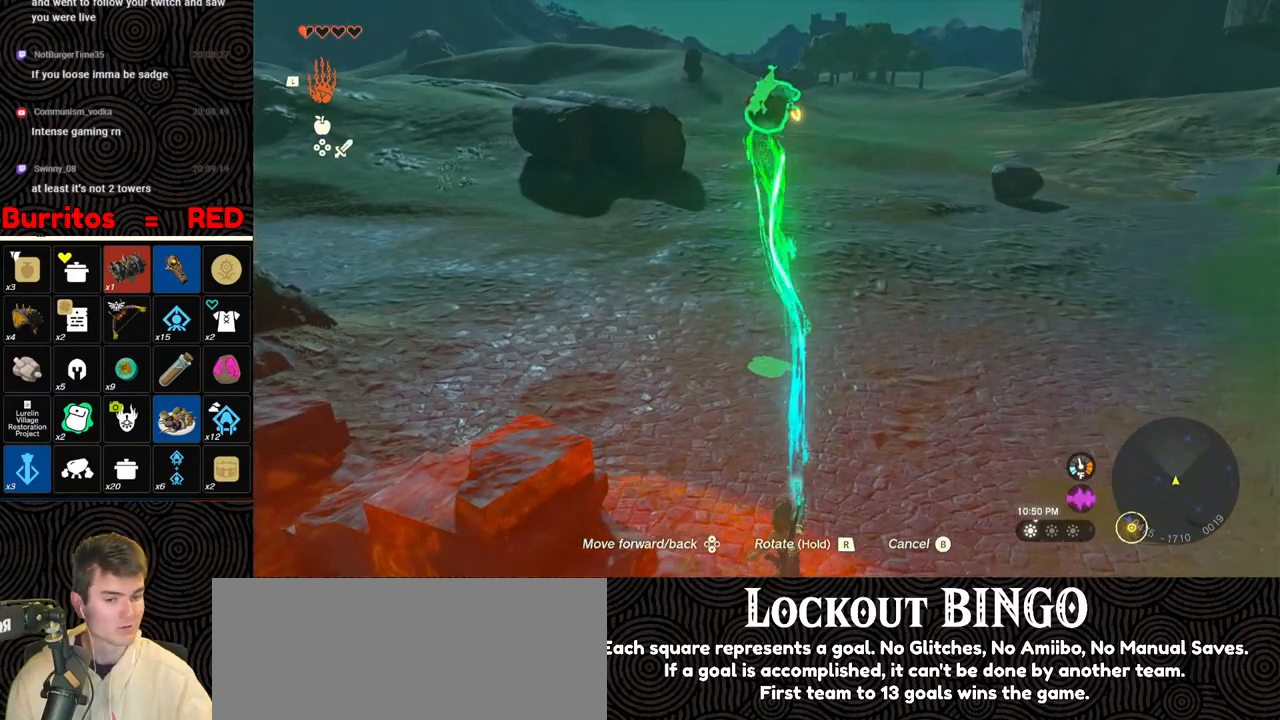
{"buttons": [], "left_stick": "up", "right_stick": "center", "events": [[117, "left_stick", "up-right"], [400, "left_stick", "up"]]}
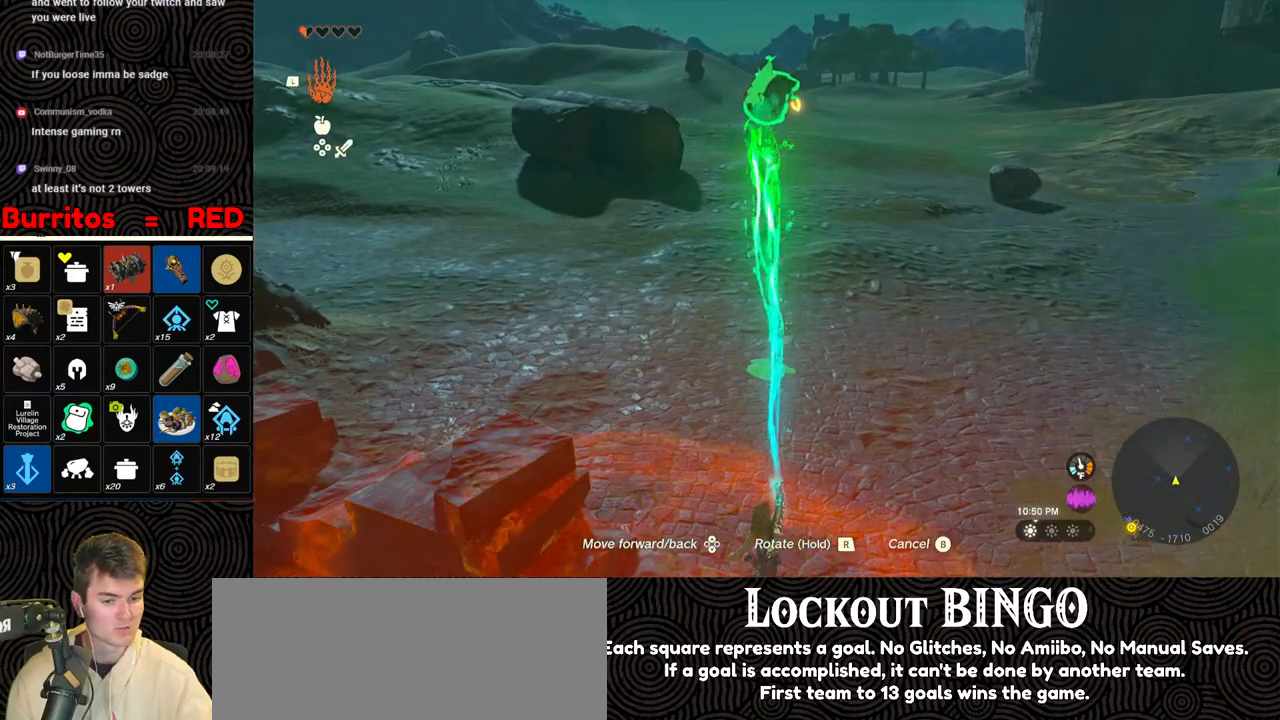
{"buttons": [], "left_stick": "up-right", "right_stick": "center", "events": [[233, "left_stick", "left"], [283, "left_stick", "down"], [417, "left_stick", "right"], [467, "left_stick", "up-right"]]}
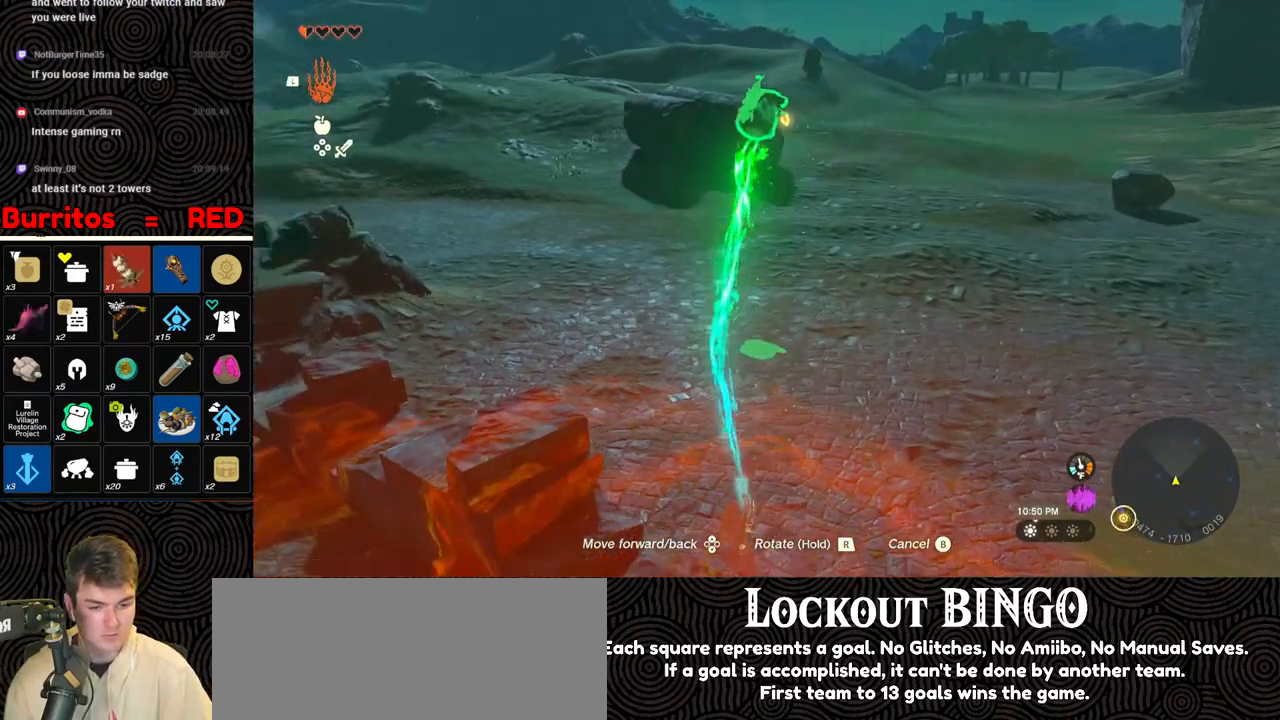
{"buttons": [], "left_stick": "up", "right_stick": "down-right", "events": [[17, "right_stick", "right"], [183, "left_stick", "up"], [383, "right_stick", "down-right"]]}
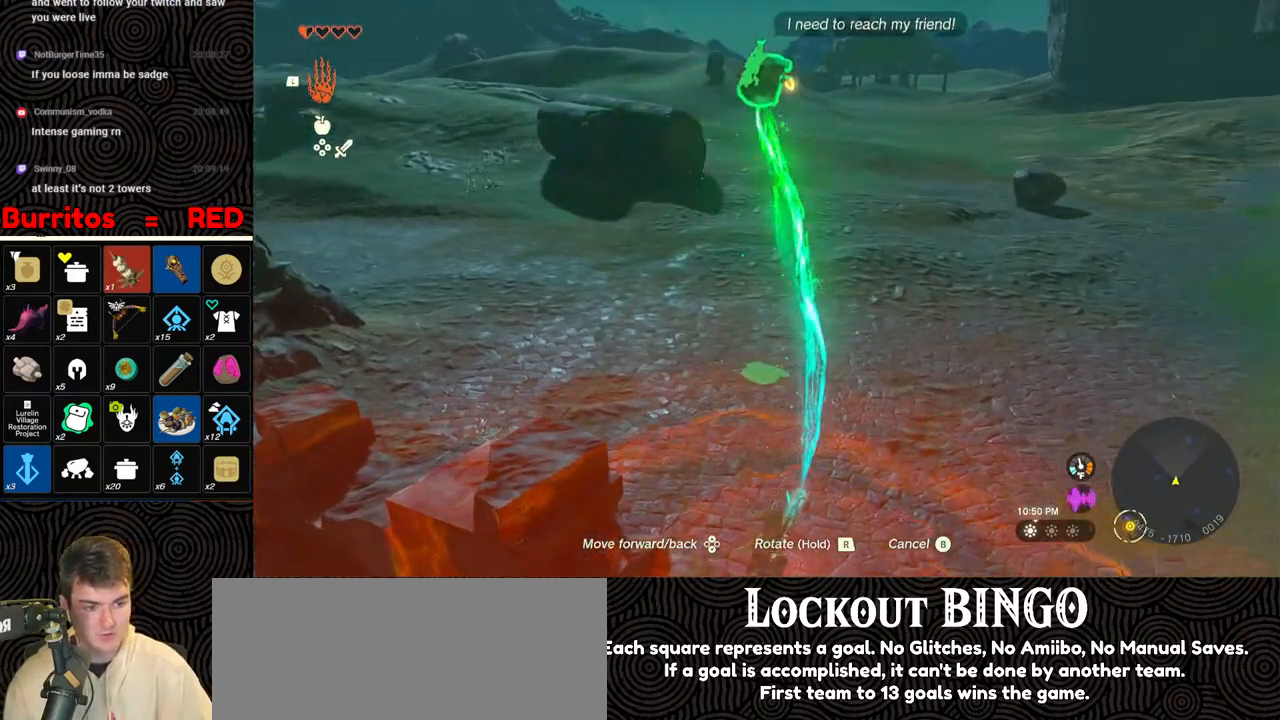
{"buttons": [], "left_stick": "right", "right_stick": "down", "events": [[17, "right_stick", "center"], [233, "right_stick", "down-right"], [333, "left_stick", "right"], [400, "left_stick", "down-right"], [400, "right_stick", "down"], [500, "left_stick", "right"]]}
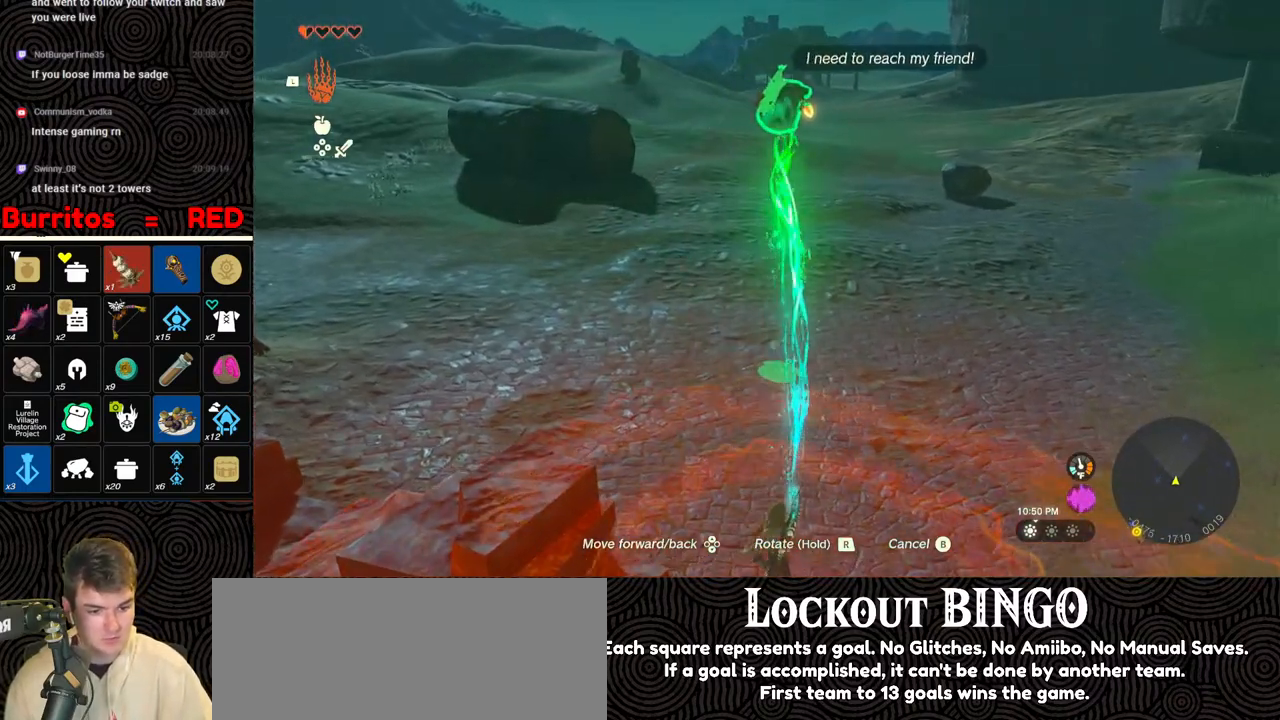
{"buttons": [], "left_stick": "up-right", "right_stick": "up", "events": [[100, "right_stick", "down-left"], [133, "left_stick", "down-right"], [350, "left_stick", "up-right"], [417, "right_stick", "up-left"], [500, "right_stick", "up"]]}
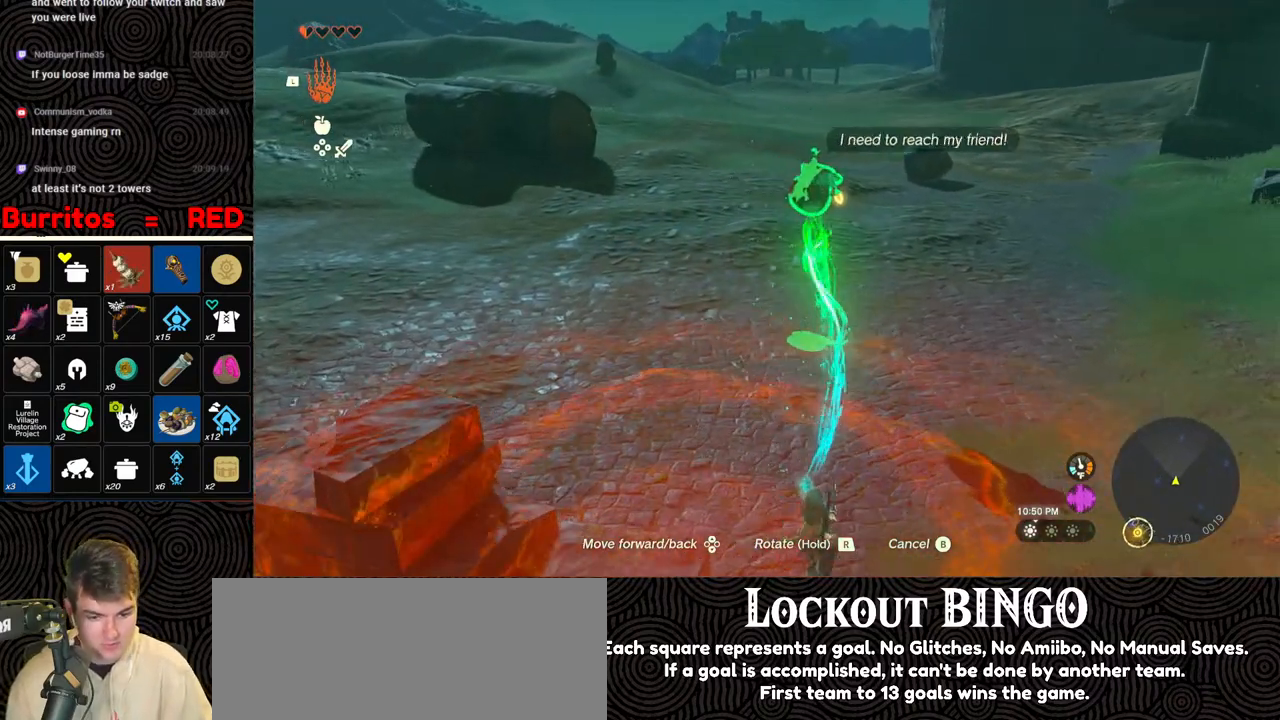
{"buttons": [], "left_stick": "up", "right_stick": "right", "events": [[17, "left_stick", "up"], [200, "right_stick", "right"], [250, "right_stick", "down-right"], [367, "right_stick", "right"]]}
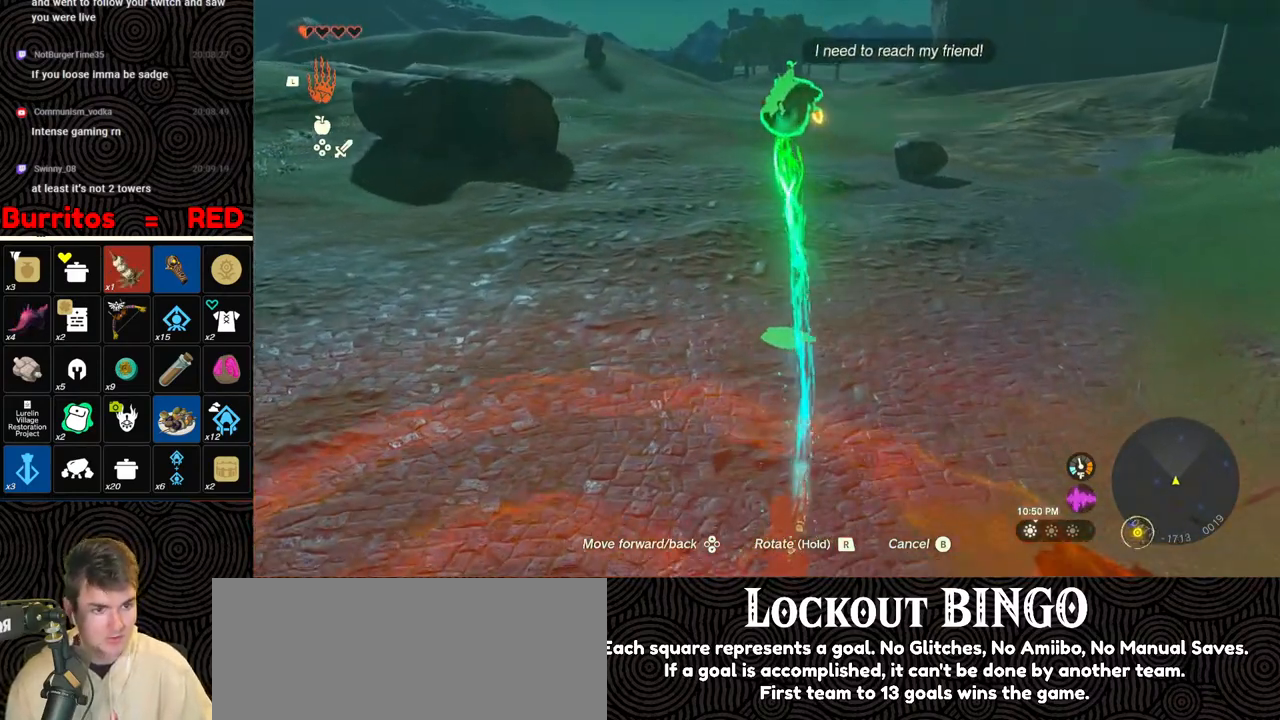
{"buttons": [], "left_stick": "up", "right_stick": "center", "events": [[50, "right_stick", "center"]]}
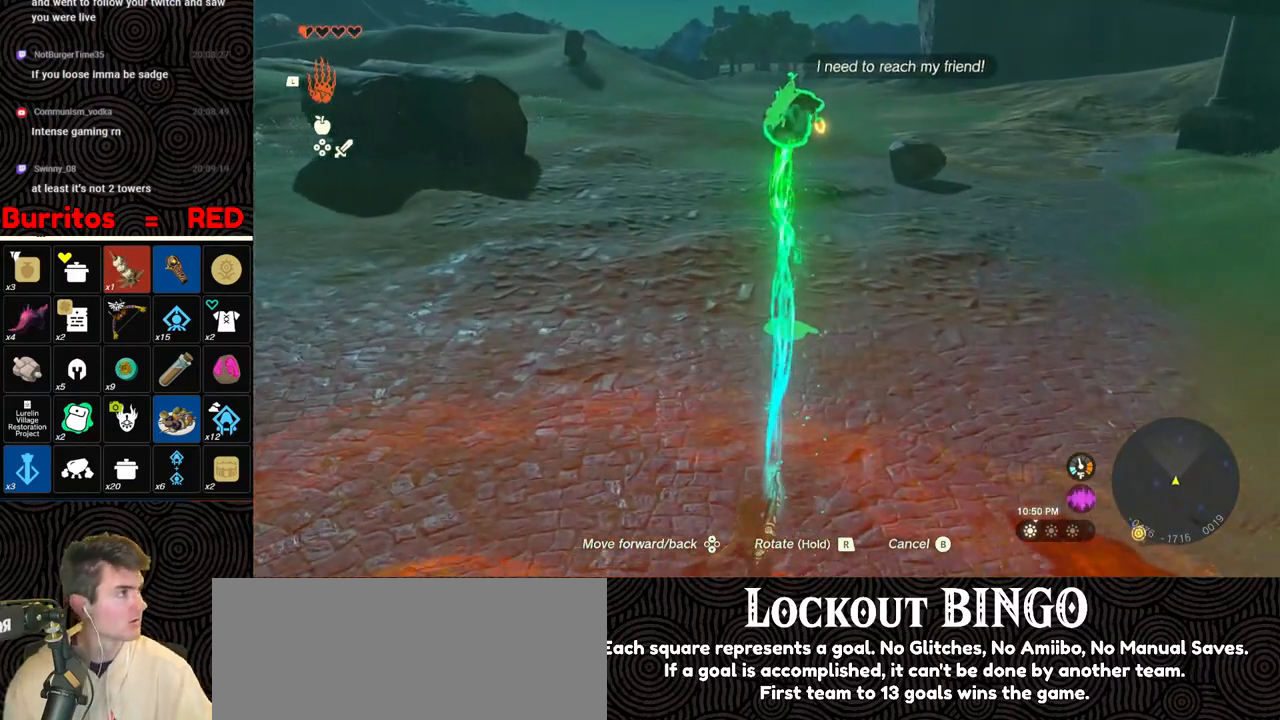
{"buttons": [], "left_stick": "up", "right_stick": "center", "events": []}
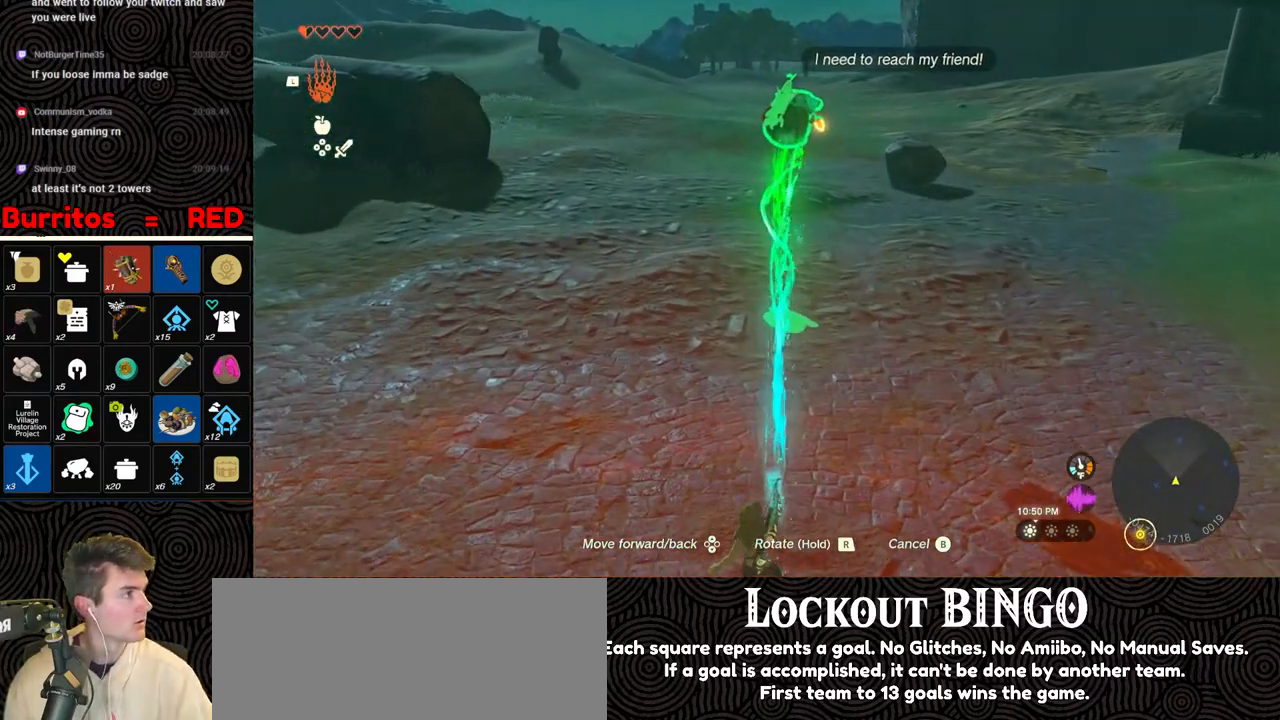
{"buttons": [], "left_stick": "up", "right_stick": "center", "events": []}
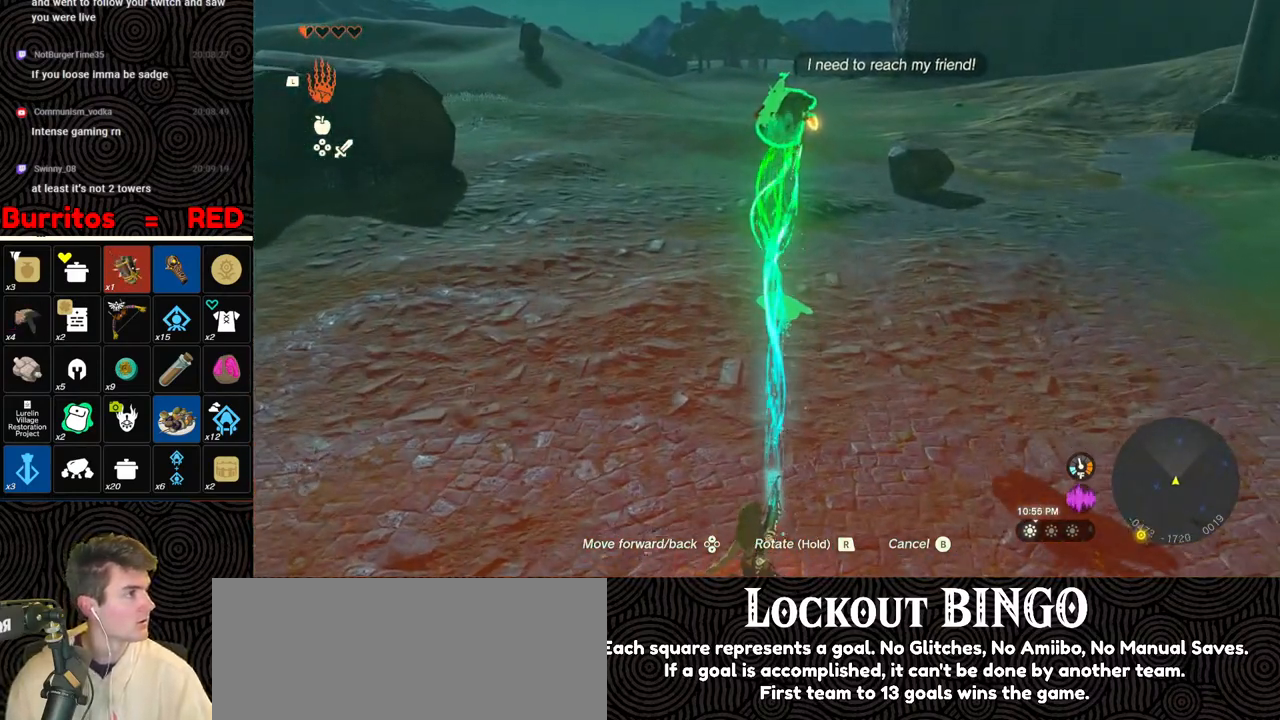
{"buttons": [], "left_stick": "up", "right_stick": "center", "events": []}
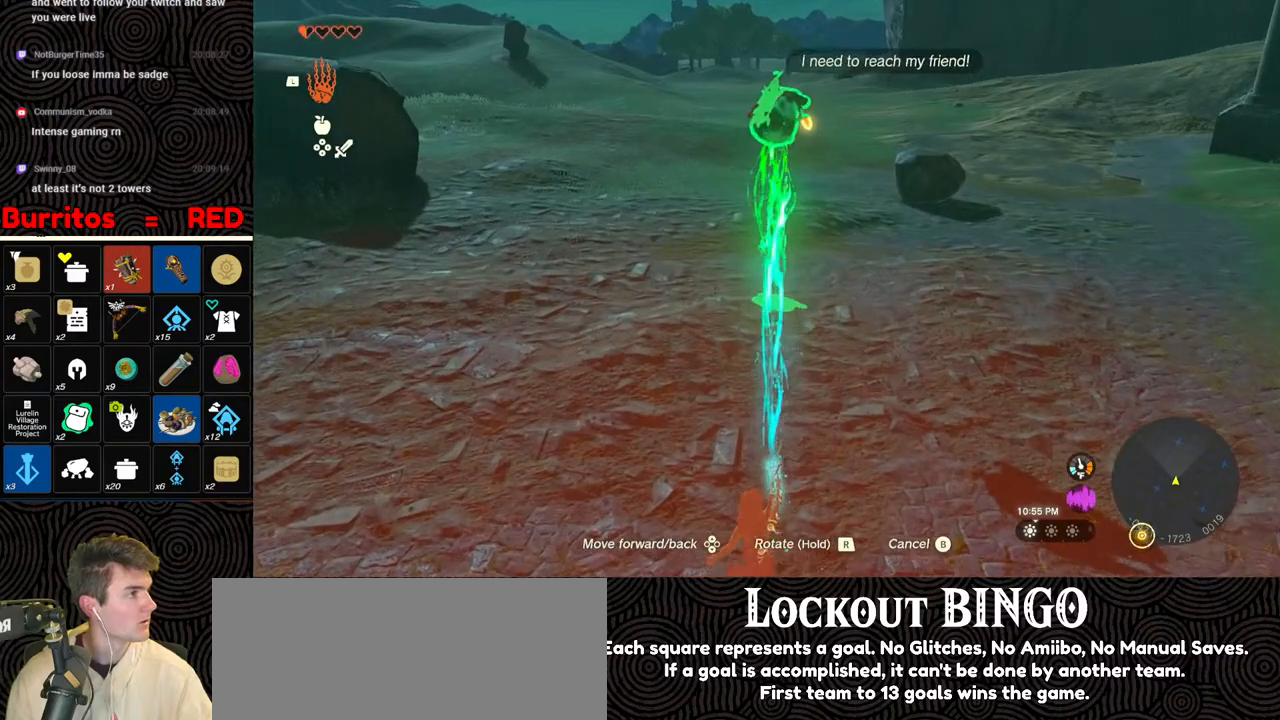
{"buttons": [], "left_stick": "up", "right_stick": "center", "events": []}
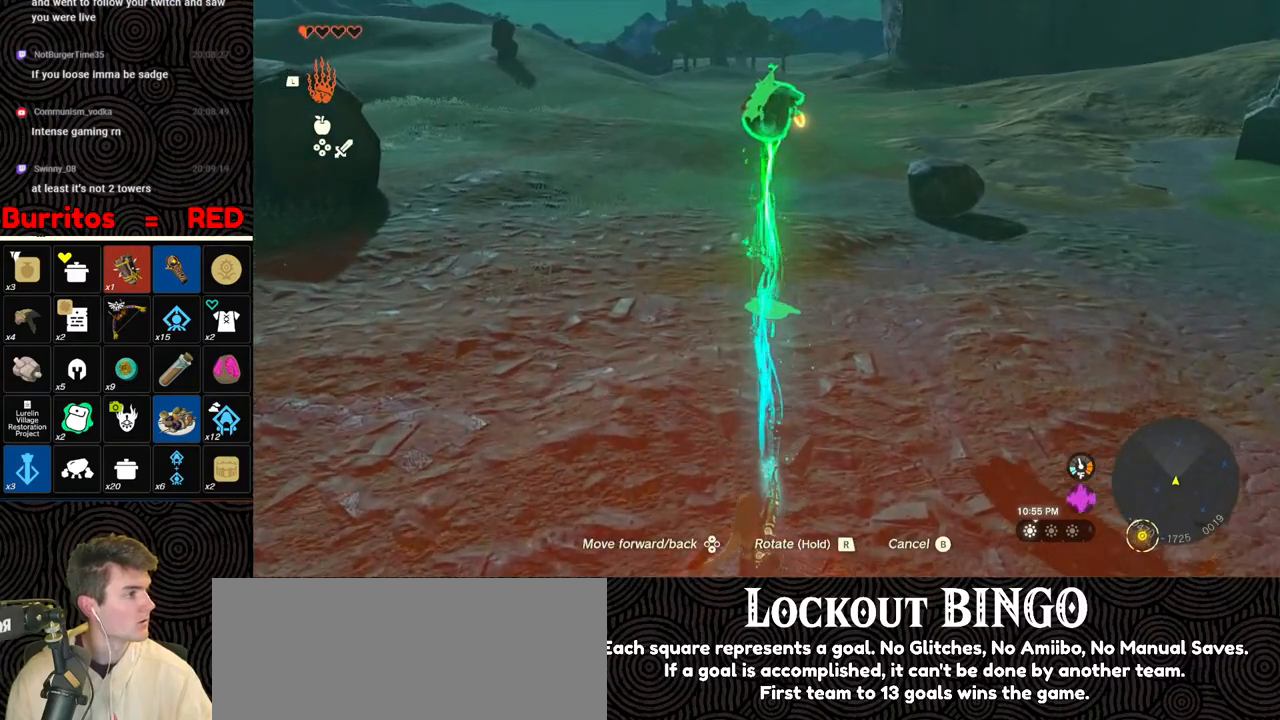
{"buttons": [], "left_stick": "up", "right_stick": "center", "events": []}
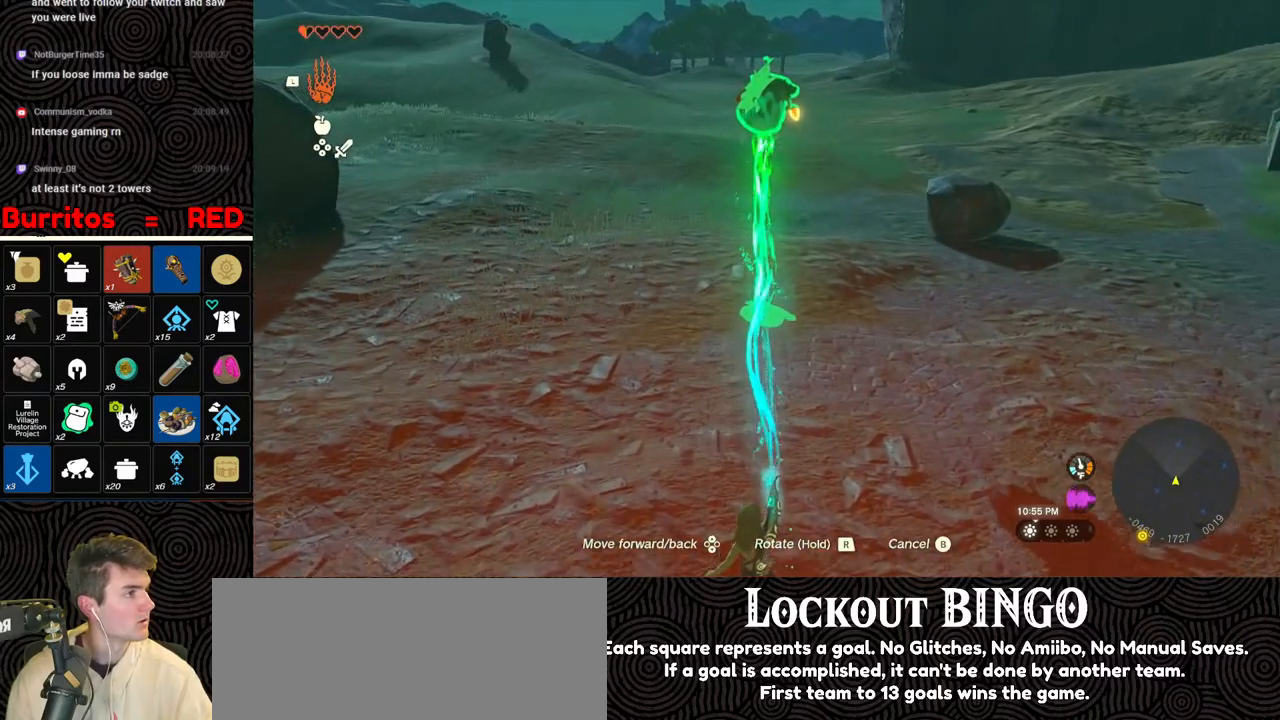
{"buttons": [], "left_stick": "up", "right_stick": "center", "events": []}
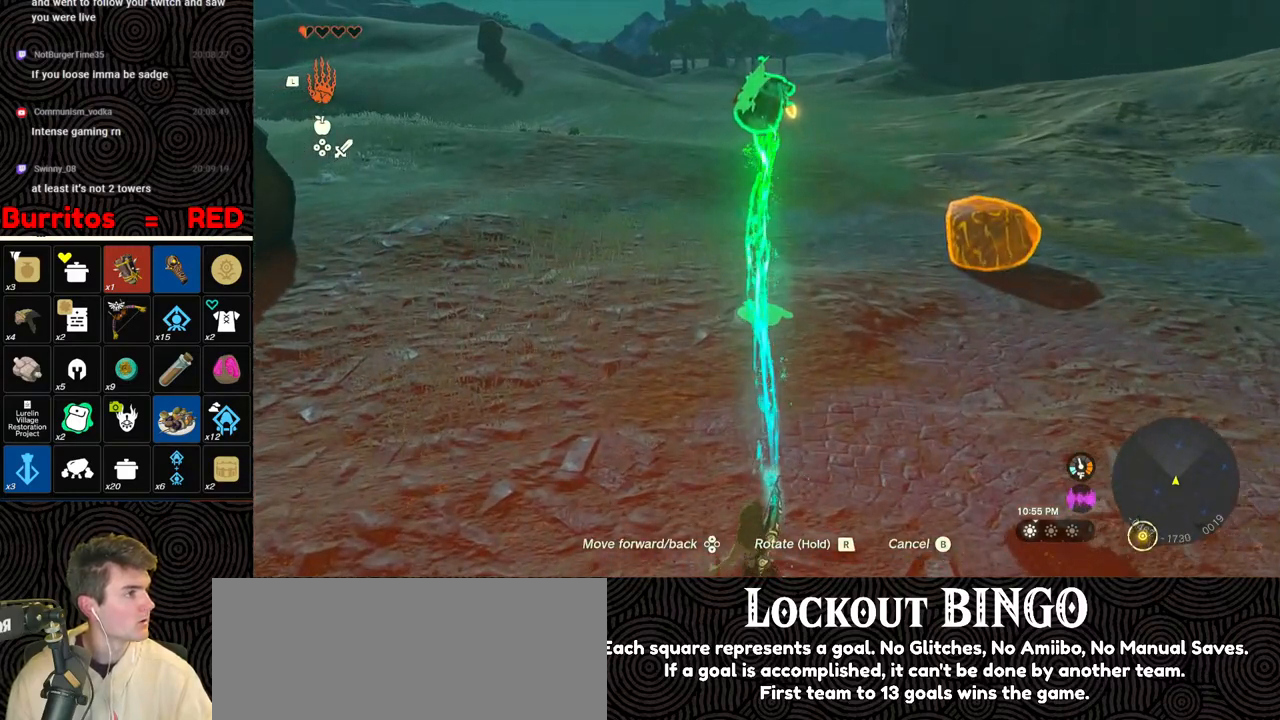
{"buttons": [], "left_stick": "up", "right_stick": "center", "events": []}
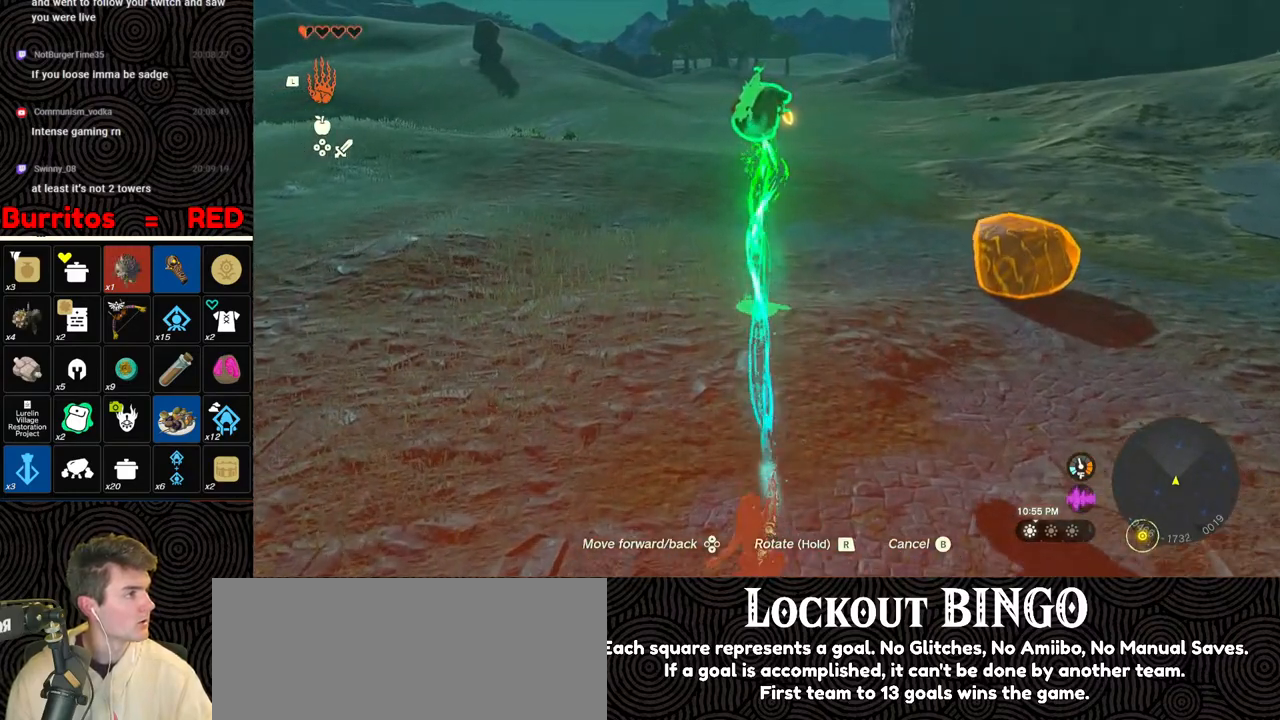
{"buttons": [], "left_stick": "up", "right_stick": "center", "events": []}
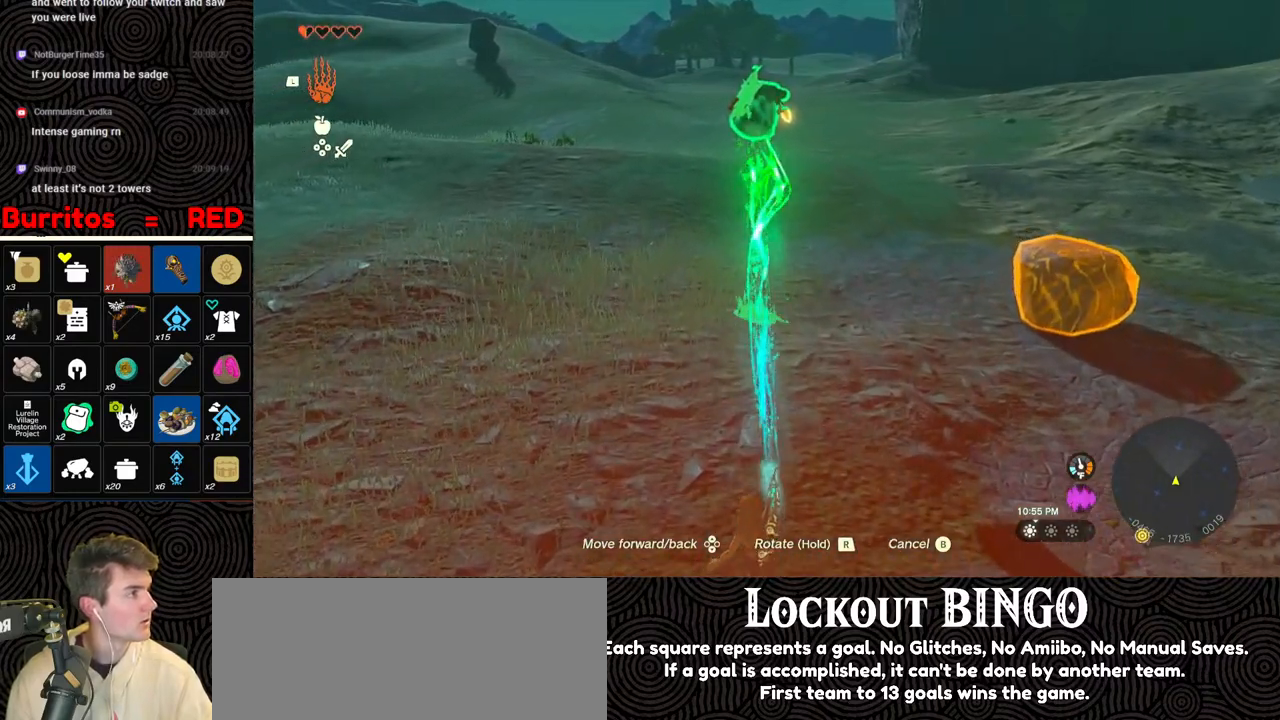
{"buttons": [], "left_stick": "up", "right_stick": "center", "events": []}
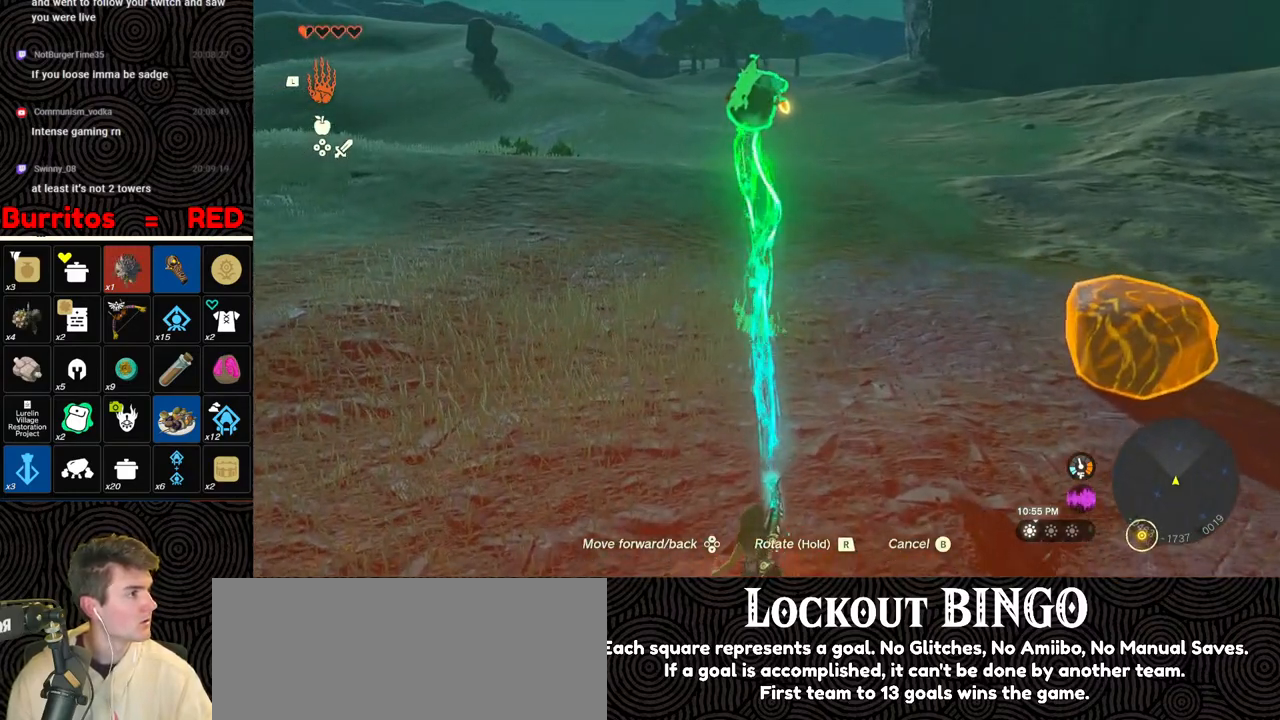
{"buttons": [], "left_stick": "up", "right_stick": "center", "events": []}
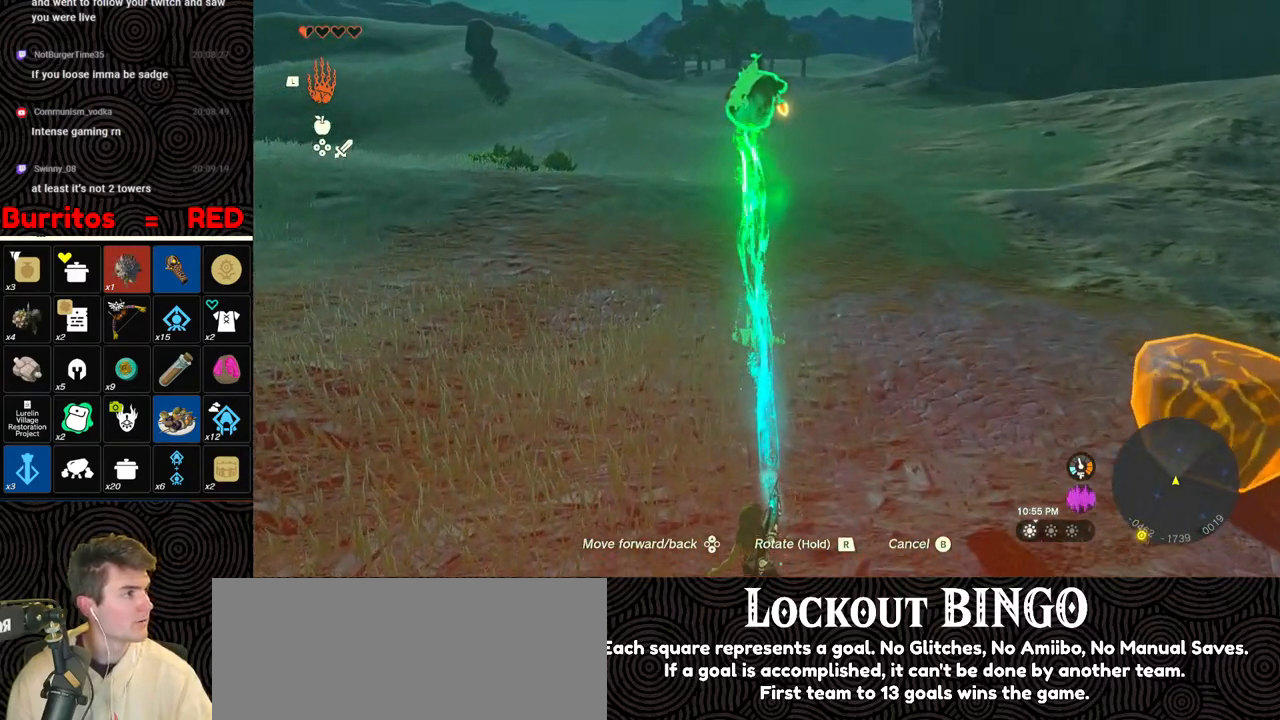
{"buttons": [], "left_stick": "up", "right_stick": "center", "events": []}
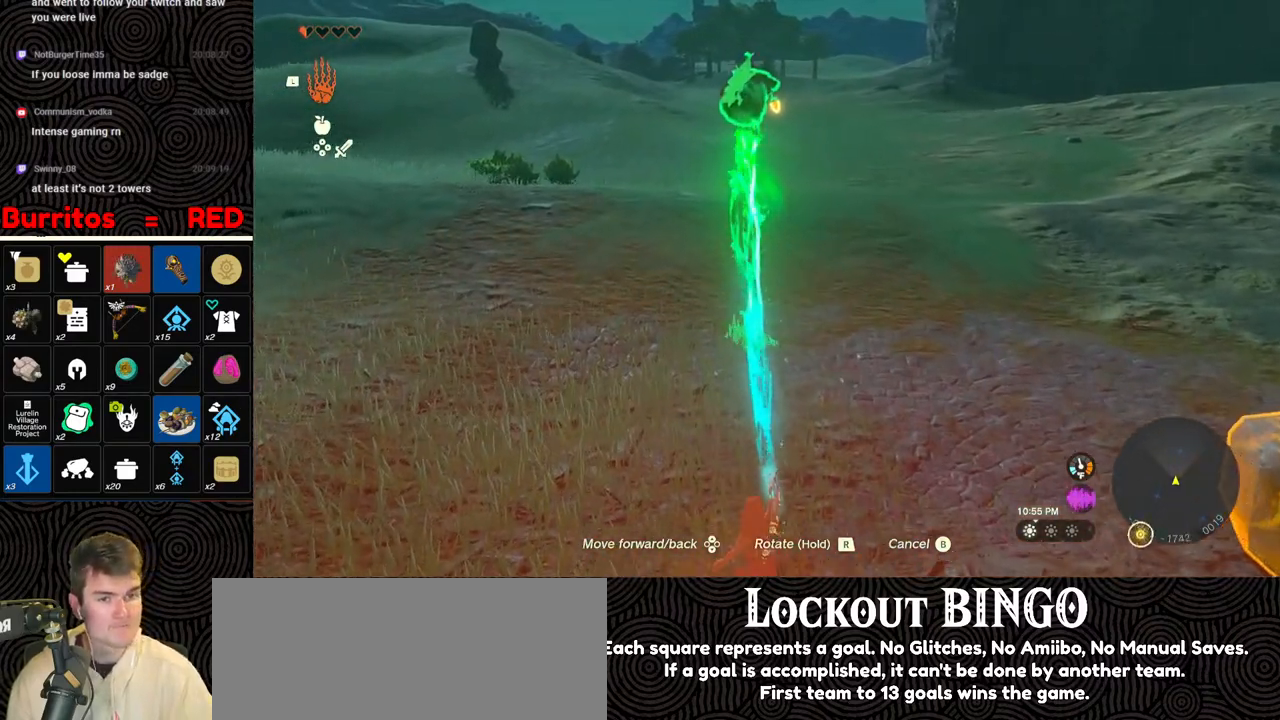
{"buttons": [], "left_stick": "up", "right_stick": "up-left", "events": [[283, "right_stick", "left"], [467, "right_stick", "up-left"]]}
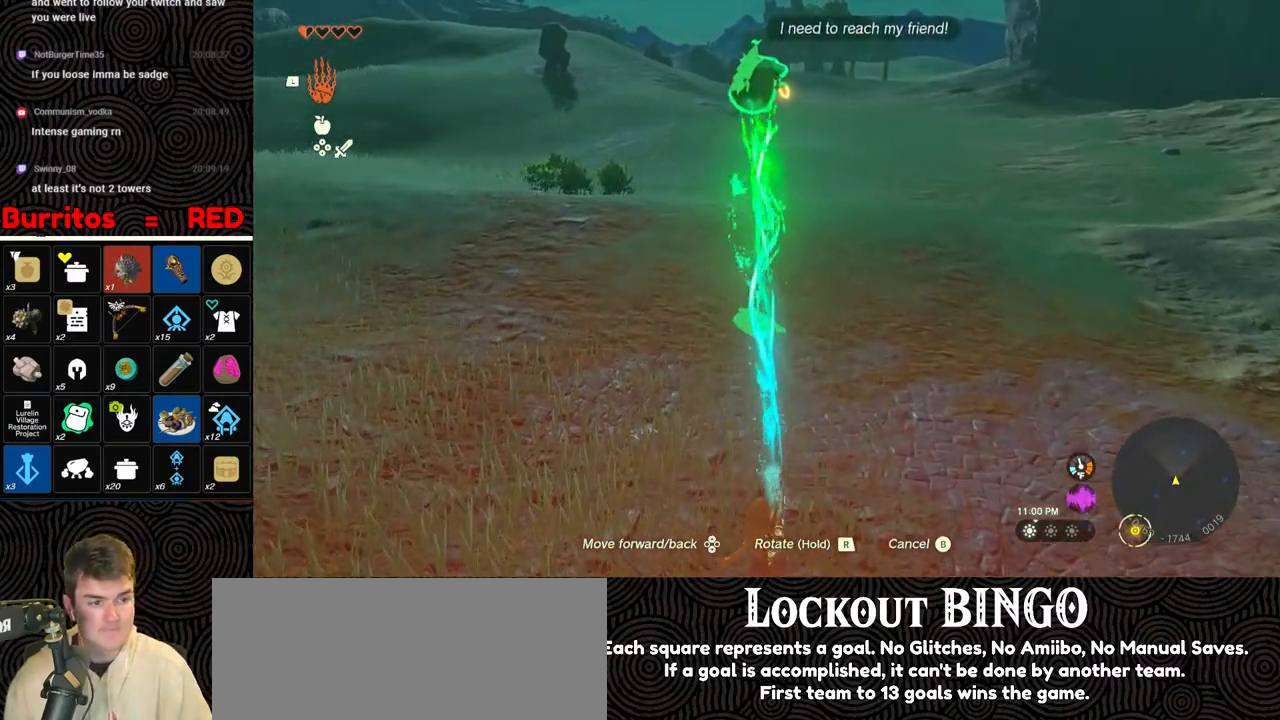
{"buttons": [], "left_stick": "up", "right_stick": "left", "events": [[233, "right_stick", "center"], [350, "right_stick", "left"]]}
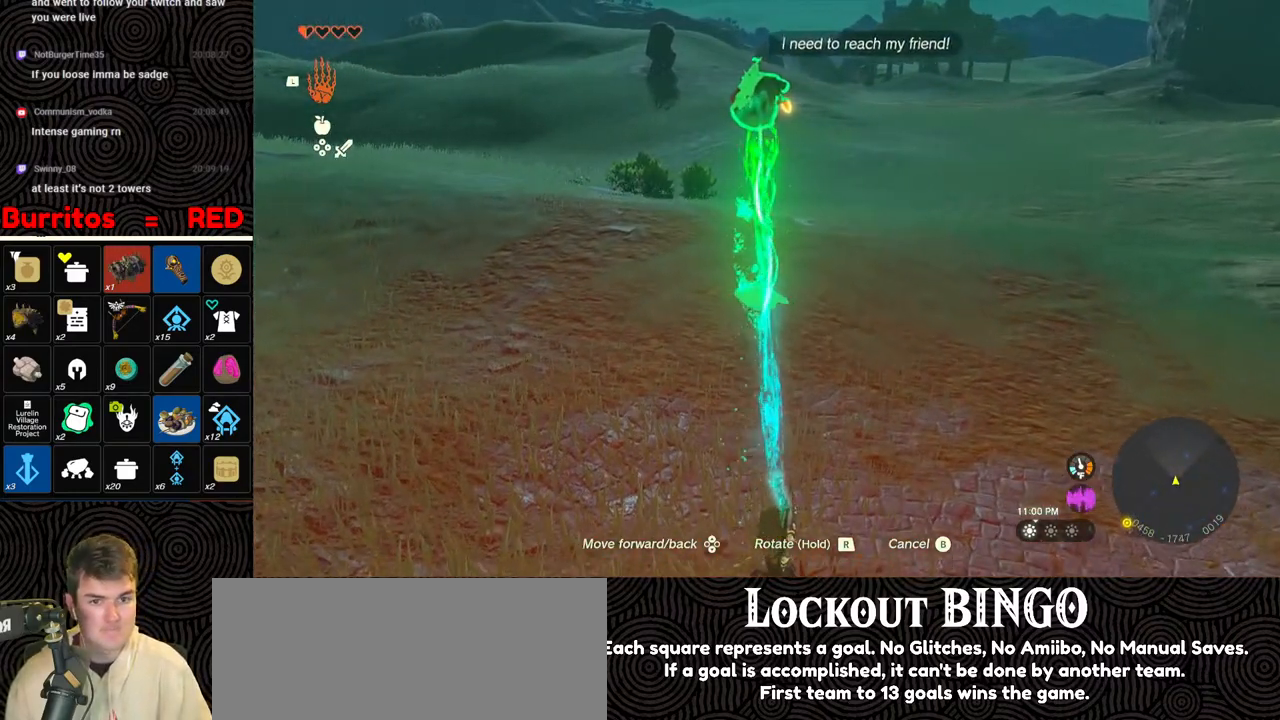
{"buttons": [], "left_stick": "up", "right_stick": "up-left", "events": [[17, "right_stick", "up-left"]]}
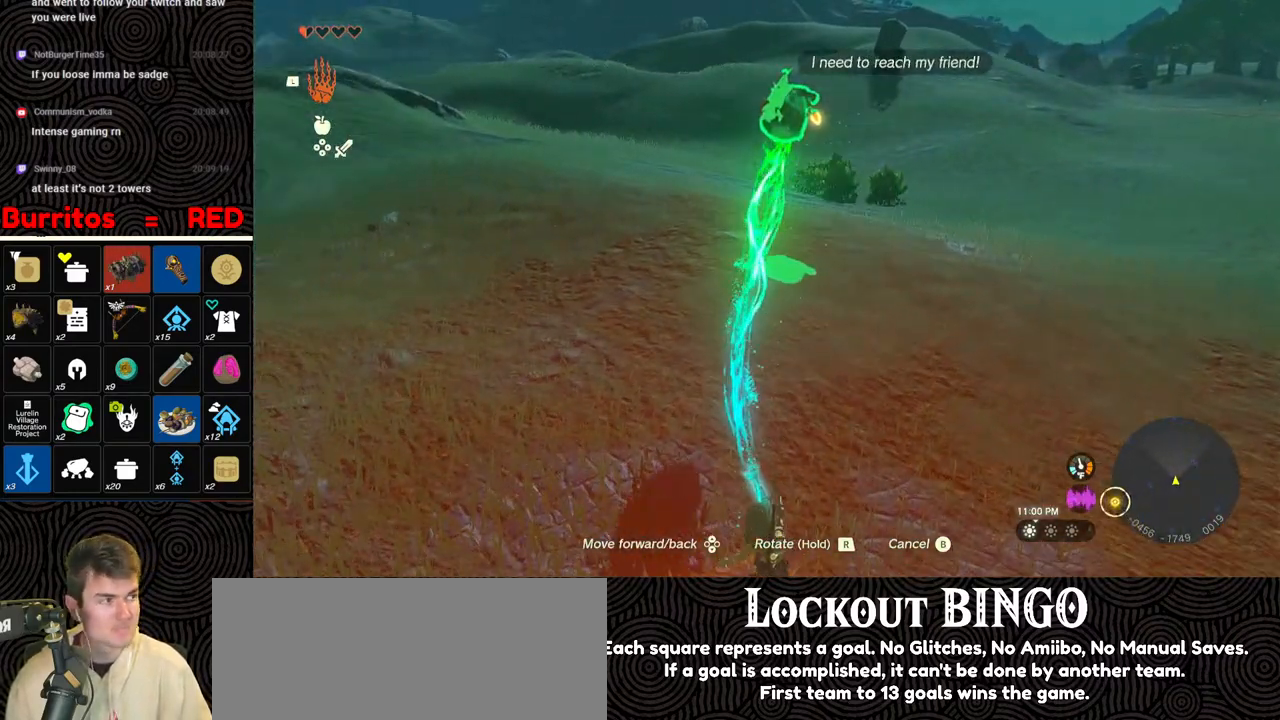
{"buttons": [], "left_stick": "up-right", "right_stick": "up-left", "events": [[117, "left_stick", "up-right"]]}
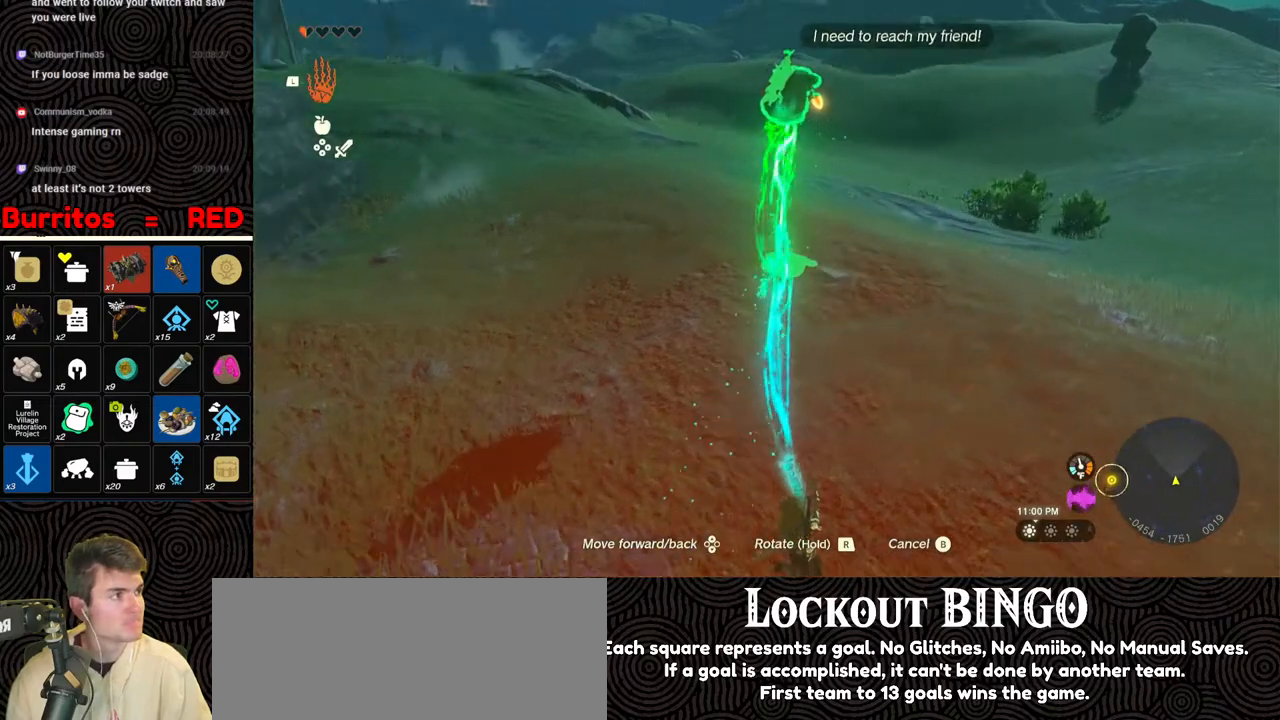
{"buttons": [], "left_stick": "up", "right_stick": "up-left", "events": [[467, "left_stick", "up"]]}
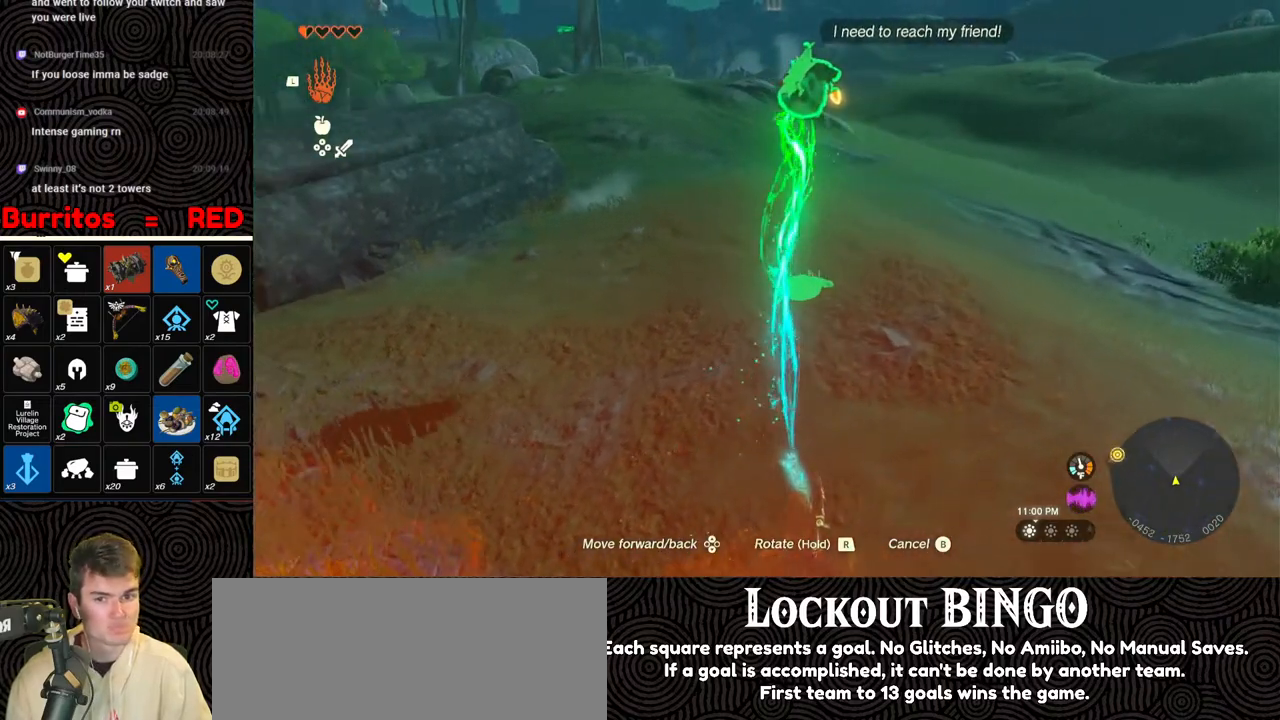
{"buttons": [], "left_stick": "up", "right_stick": "center", "events": [[200, "right_stick", "center"]]}